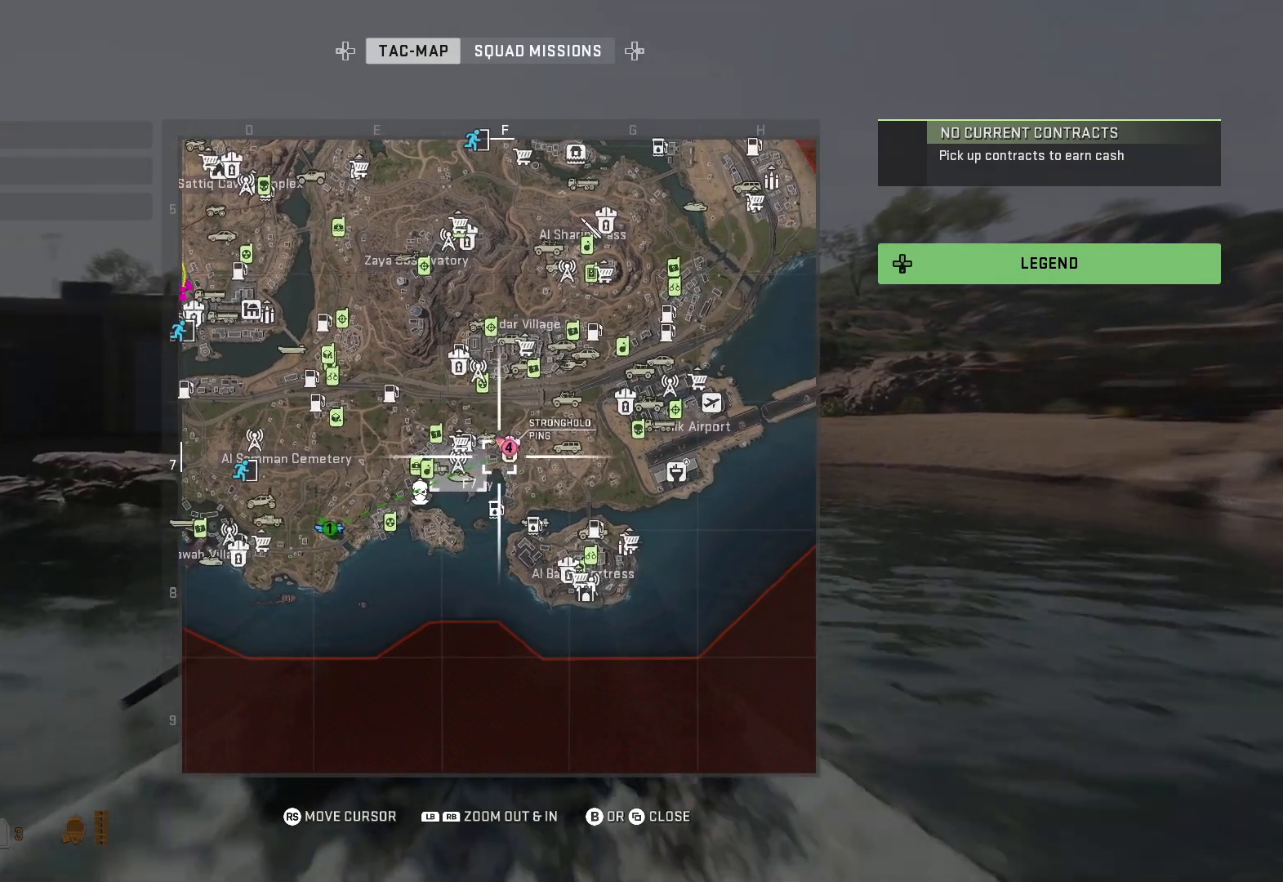
Gameplay with a controller (Xbox layout); each line is a JSON object with the inputs held at the frame after it. "events" lists button and stick changes between this image and that frame as [ms after this image, input, new state], when the widget could be followed in between.
{"buttons": [], "left_stick": "center", "right_stick": "center", "events": []}
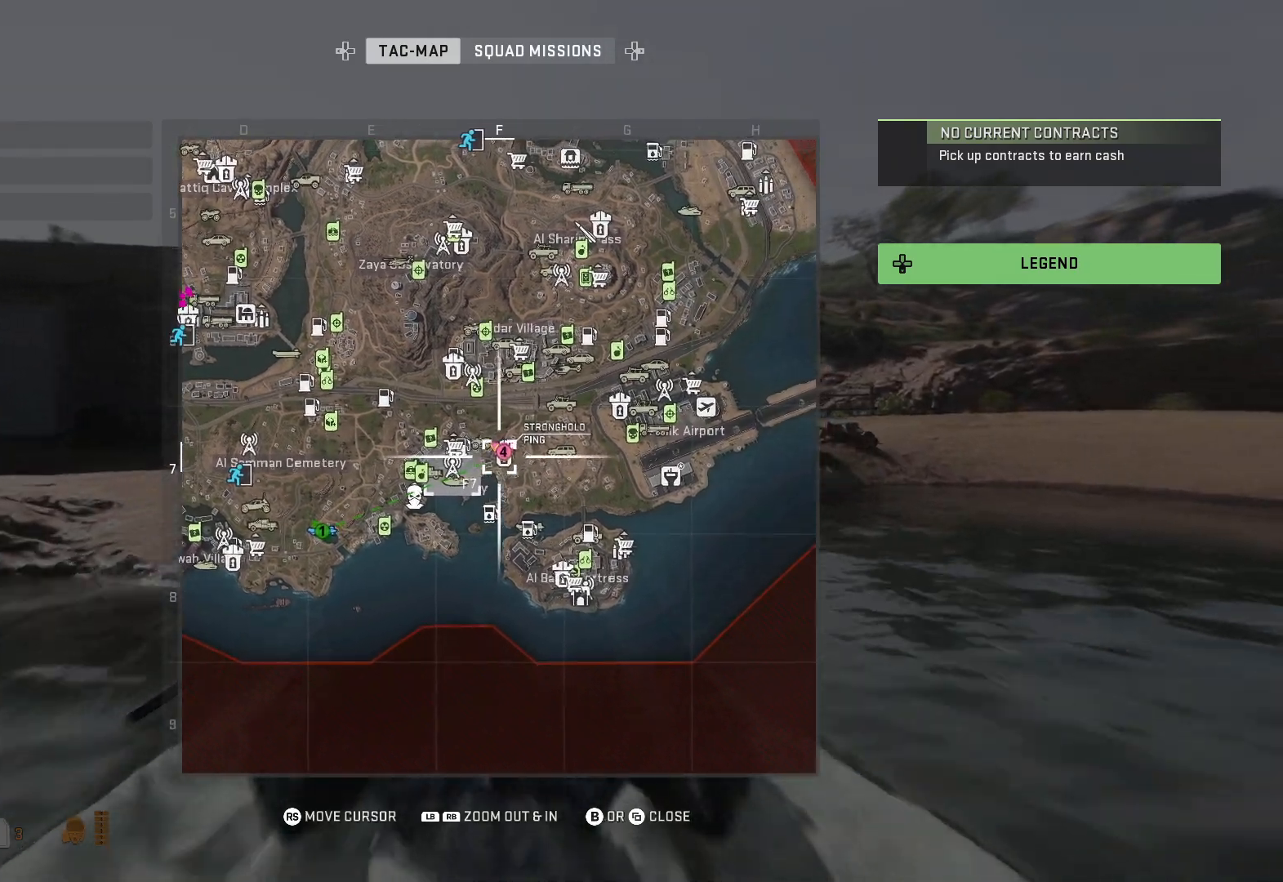
{"buttons": [], "left_stick": "center", "right_stick": "center", "events": []}
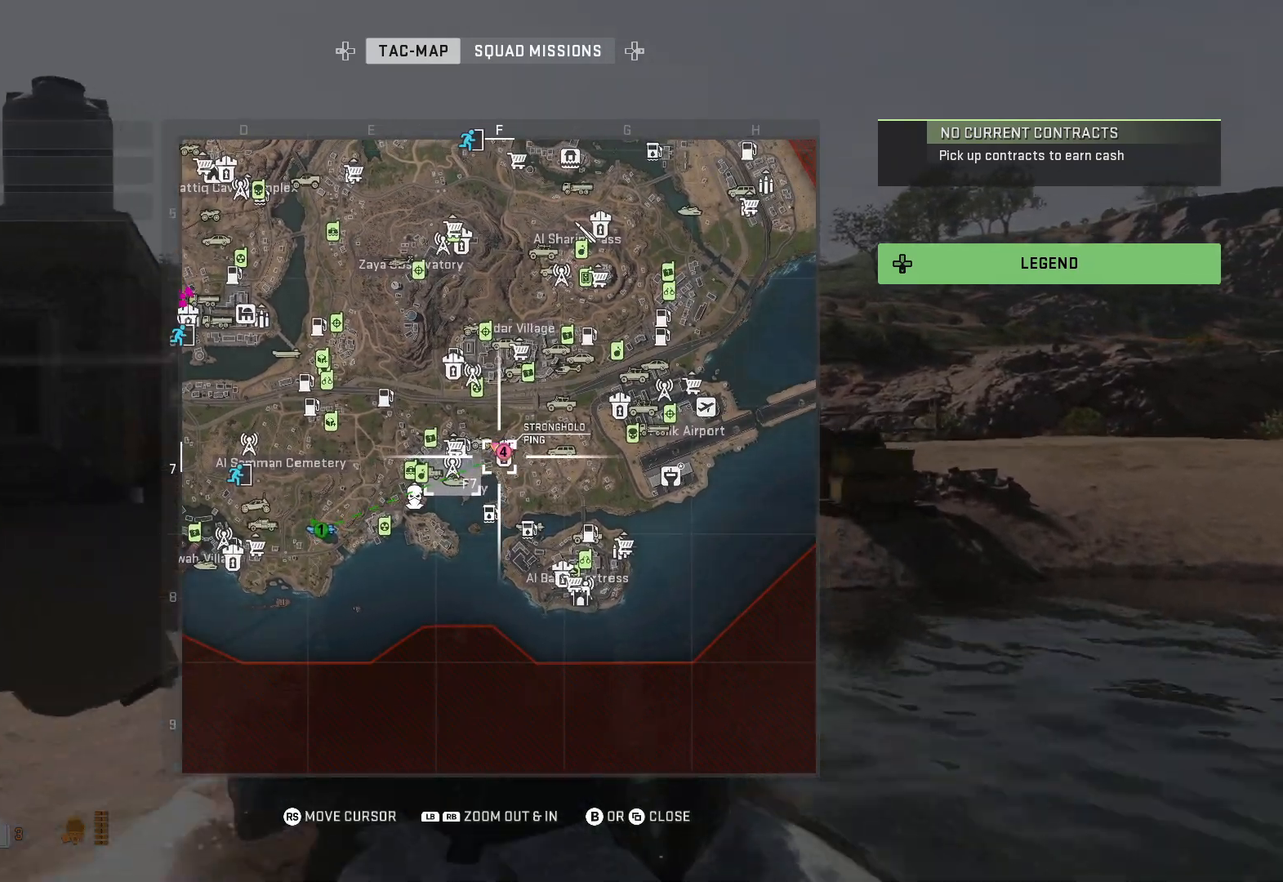
{"buttons": [], "left_stick": "center", "right_stick": "center", "events": []}
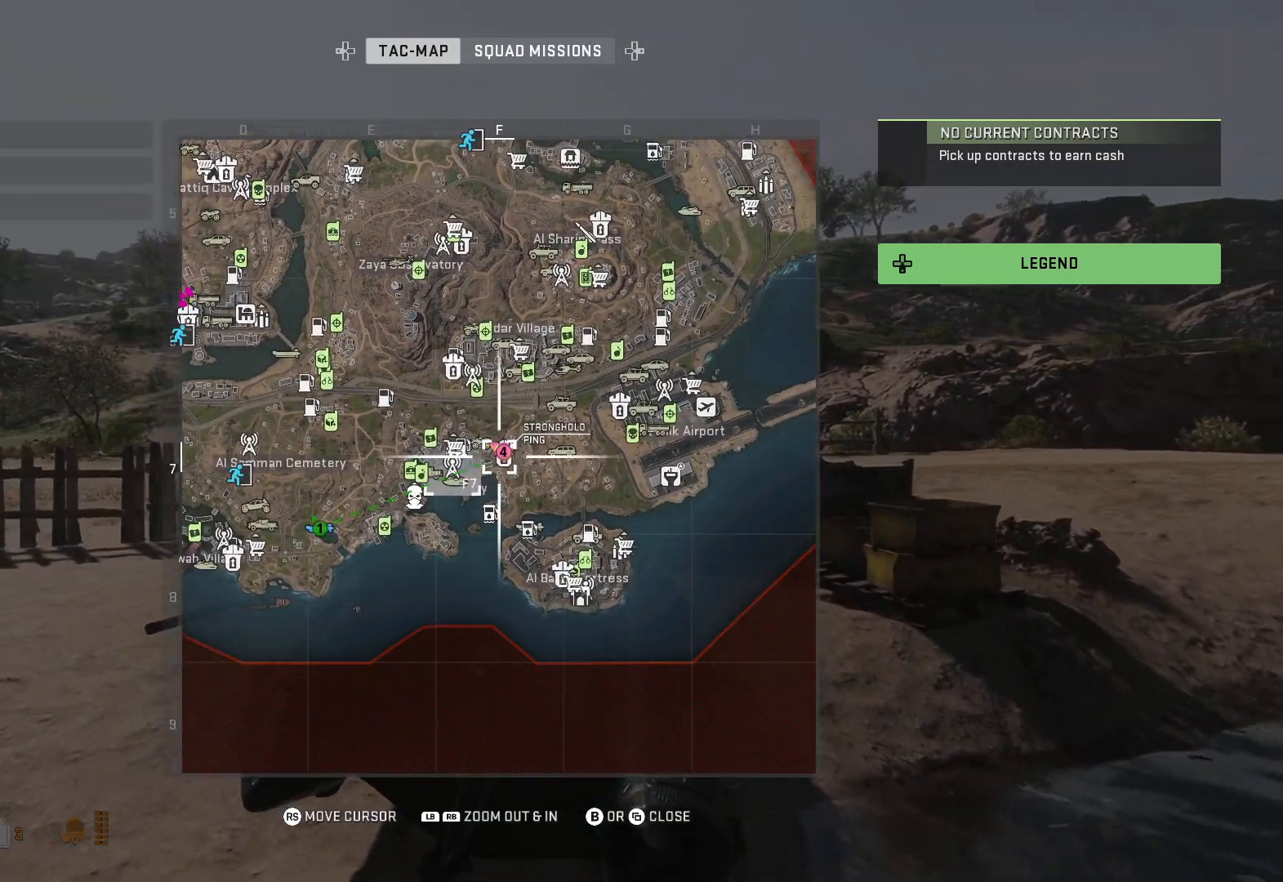
{"buttons": [], "left_stick": "center", "right_stick": "center", "events": [[333, "DPAD_UP", "down"], [433, "DPAD_UP", "up"]]}
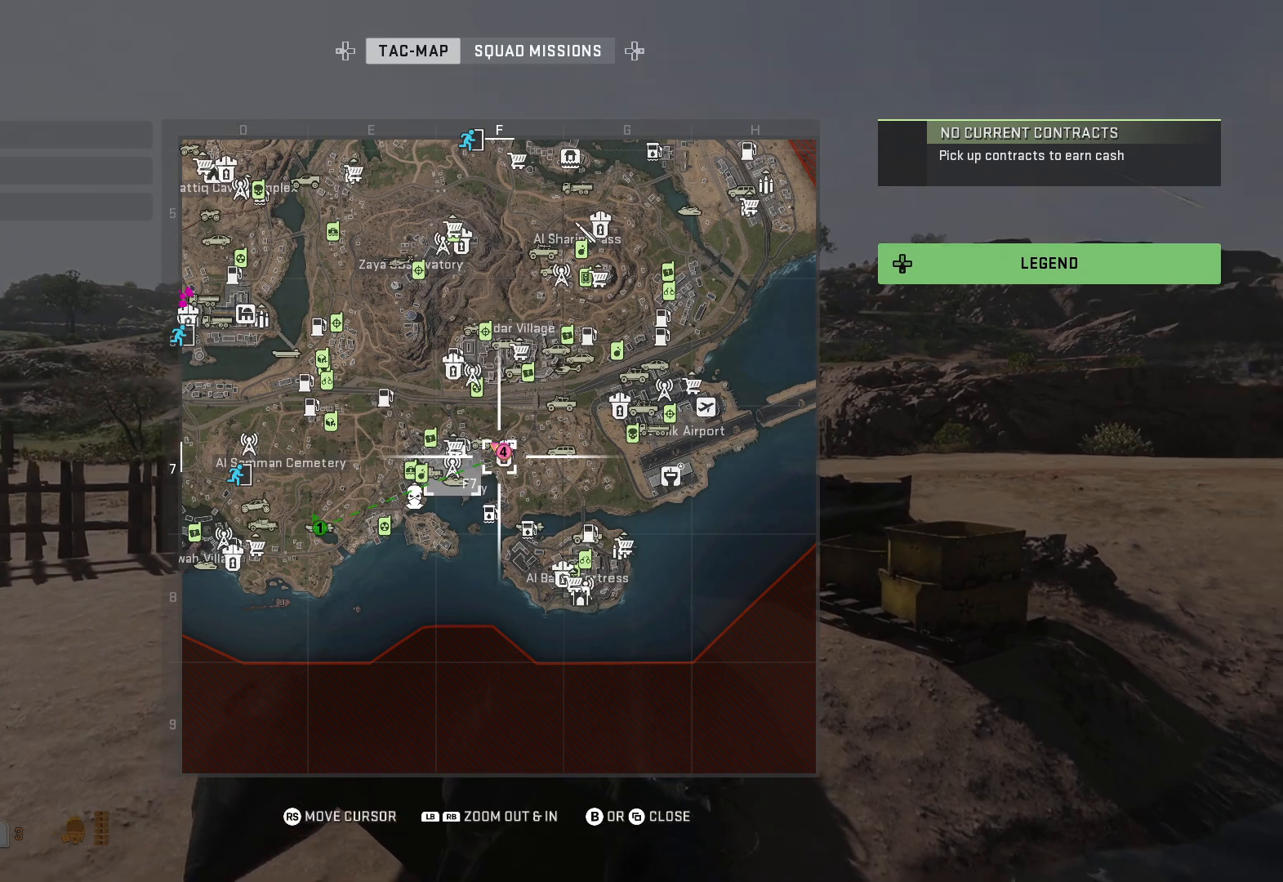
{"buttons": [], "left_stick": "center", "right_stick": "center", "events": []}
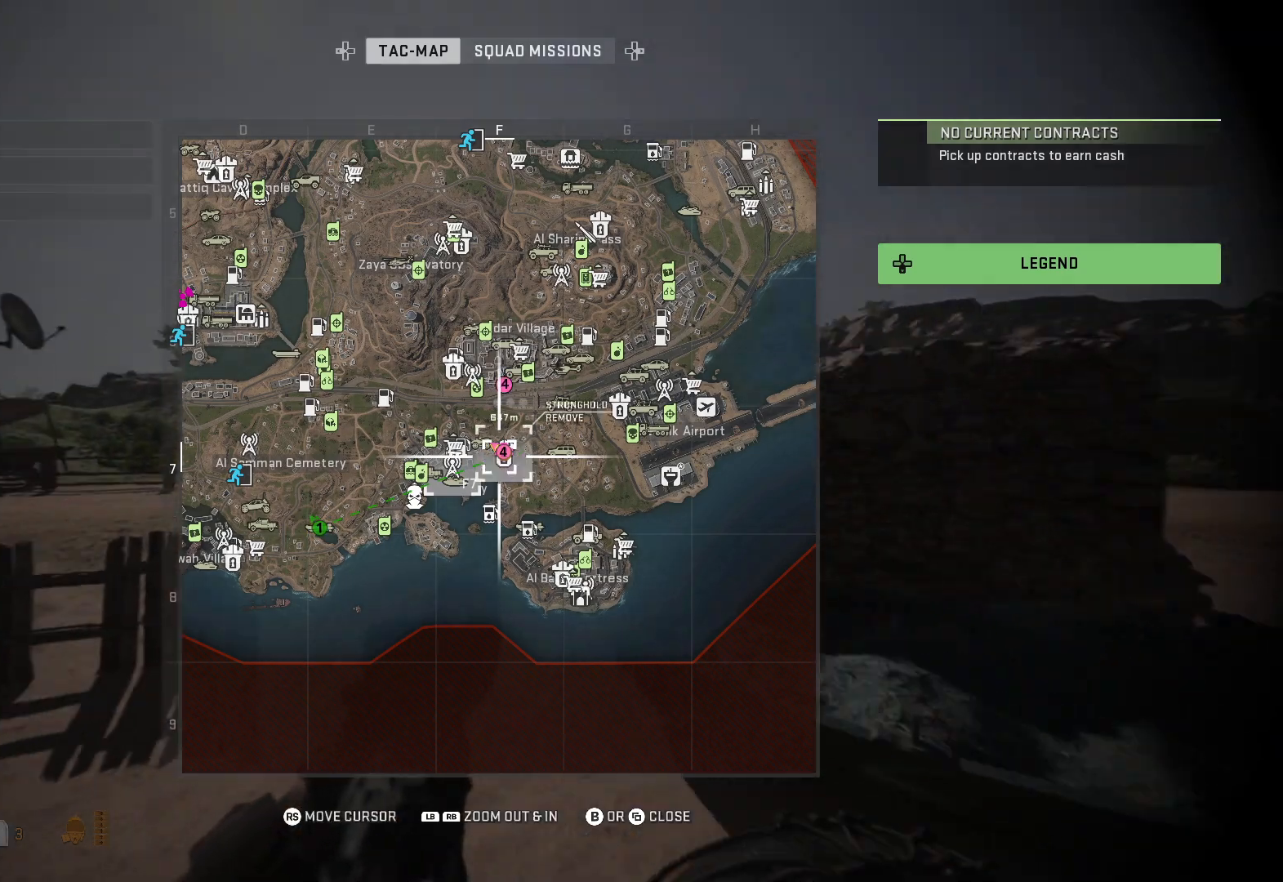
{"buttons": [], "left_stick": "center", "right_stick": "center", "events": []}
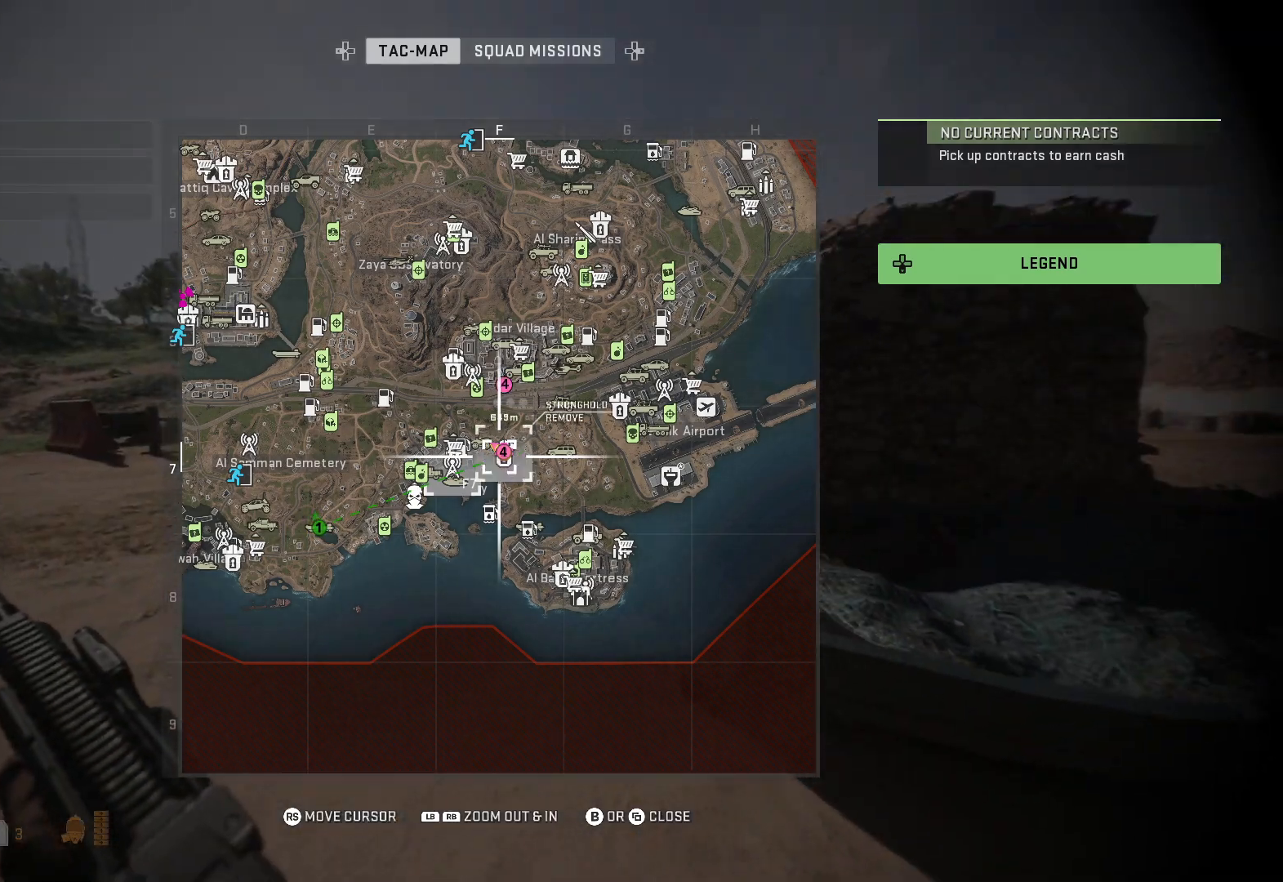
{"buttons": [], "left_stick": "center", "right_stick": "center", "events": []}
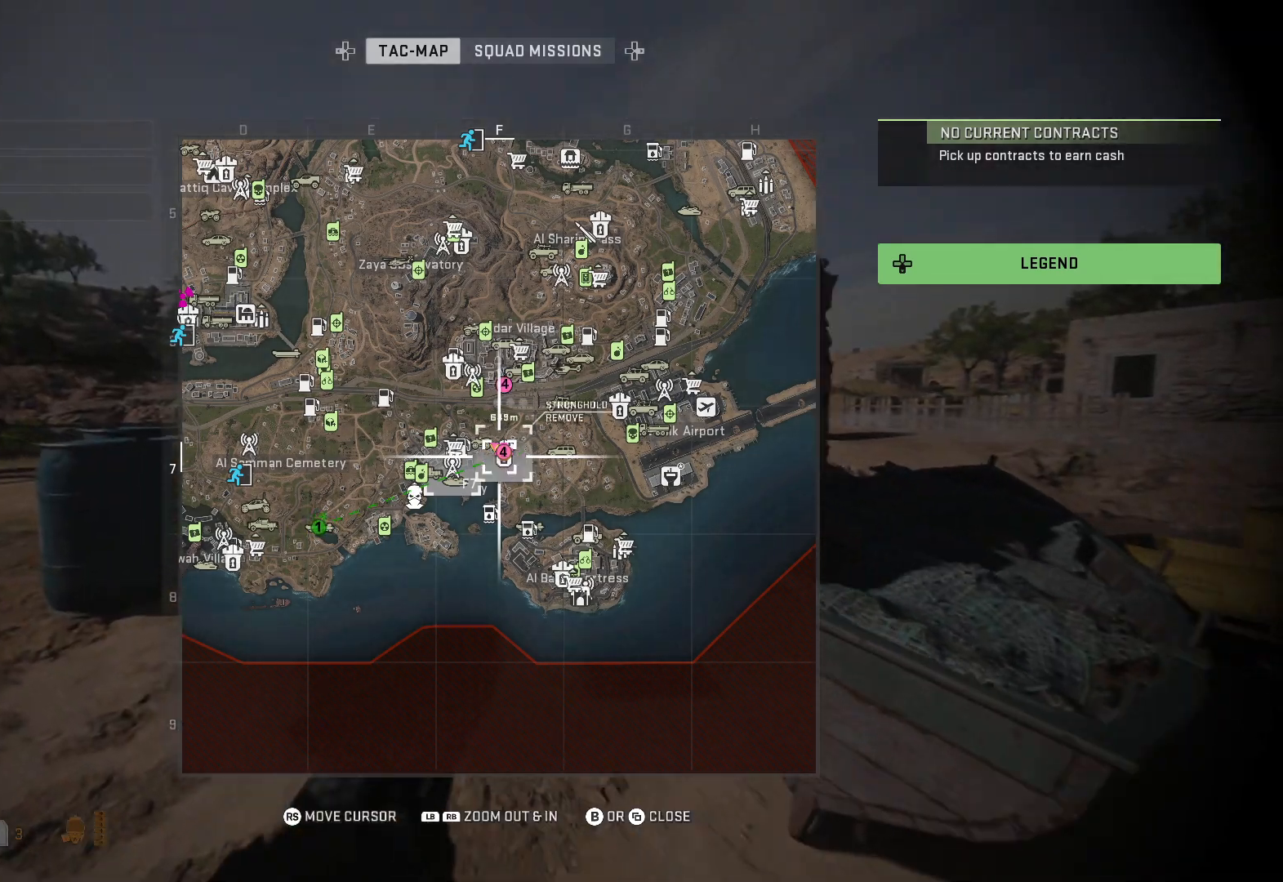
{"buttons": [], "left_stick": "center", "right_stick": "center", "events": []}
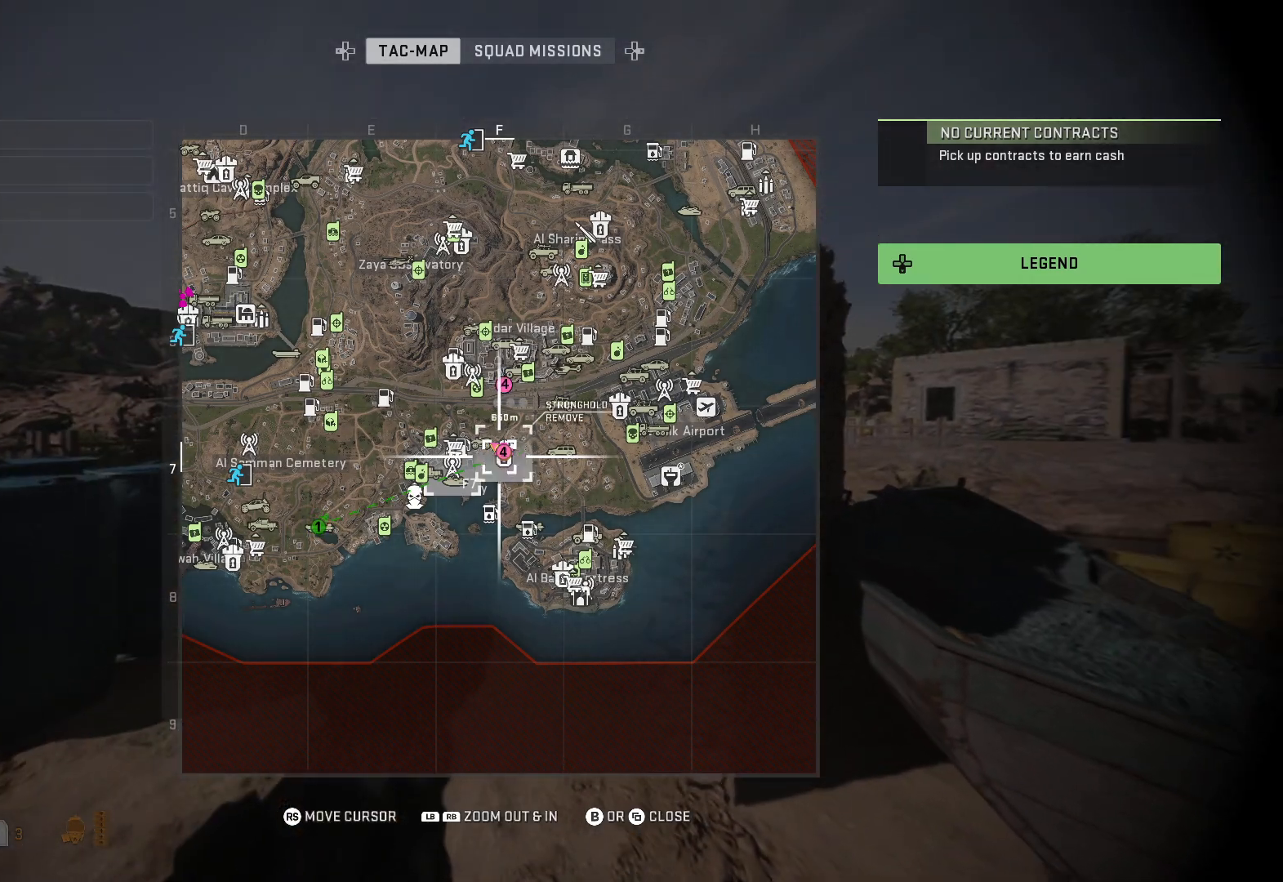
{"buttons": [], "left_stick": "center", "right_stick": "center", "events": [[50, "right_stick", "down-left"], [333, "right_stick", "center"]]}
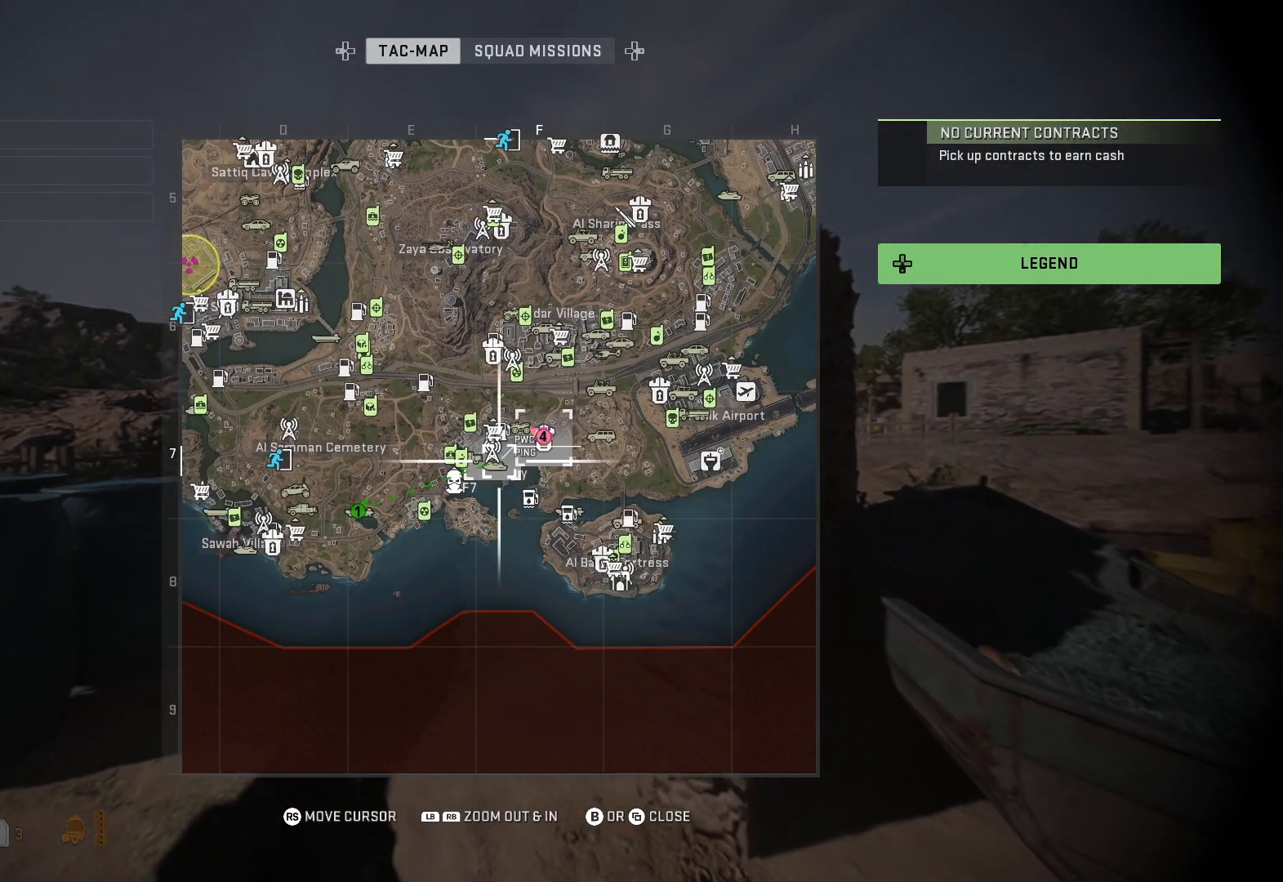
{"buttons": [], "left_stick": "center", "right_stick": "center", "events": []}
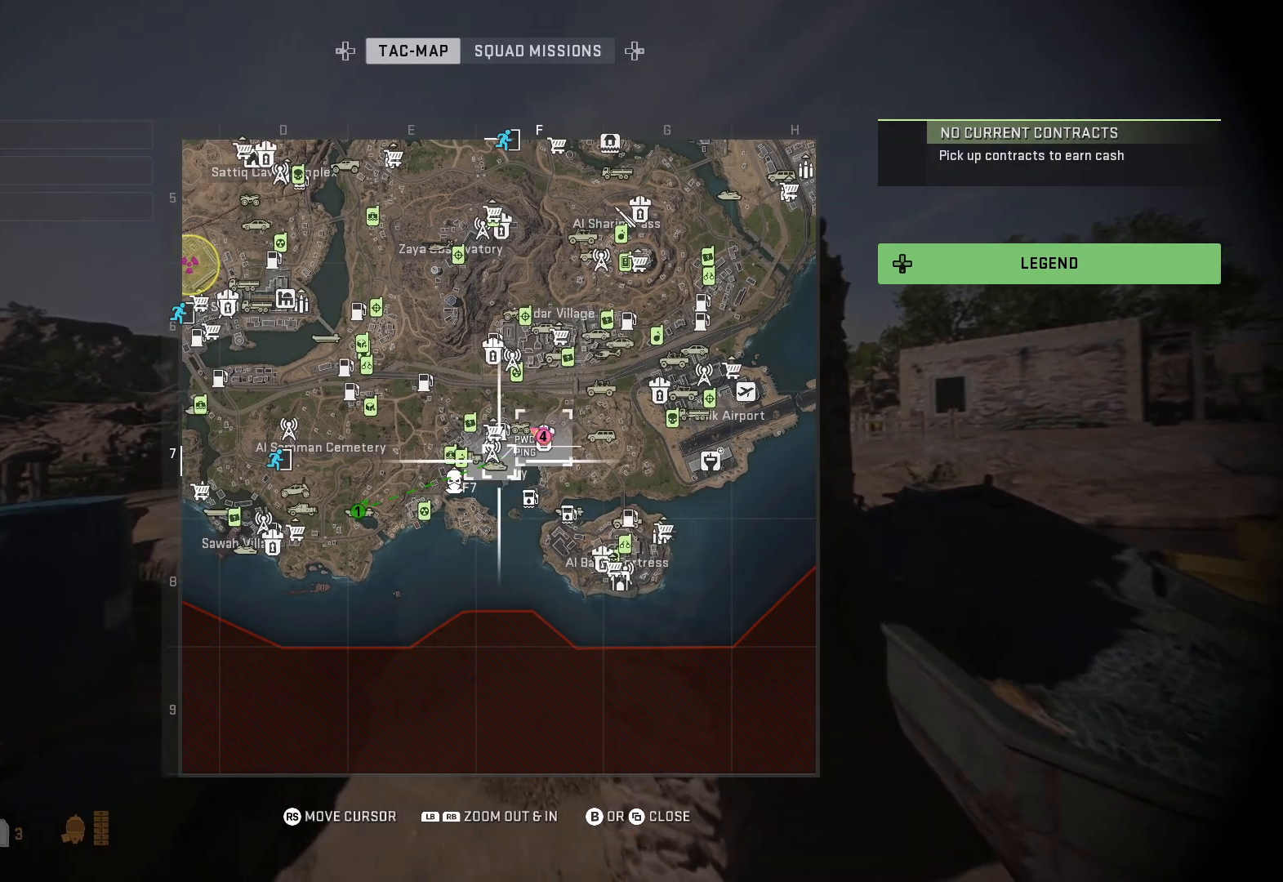
{"buttons": [], "left_stick": "center", "right_stick": "center", "events": []}
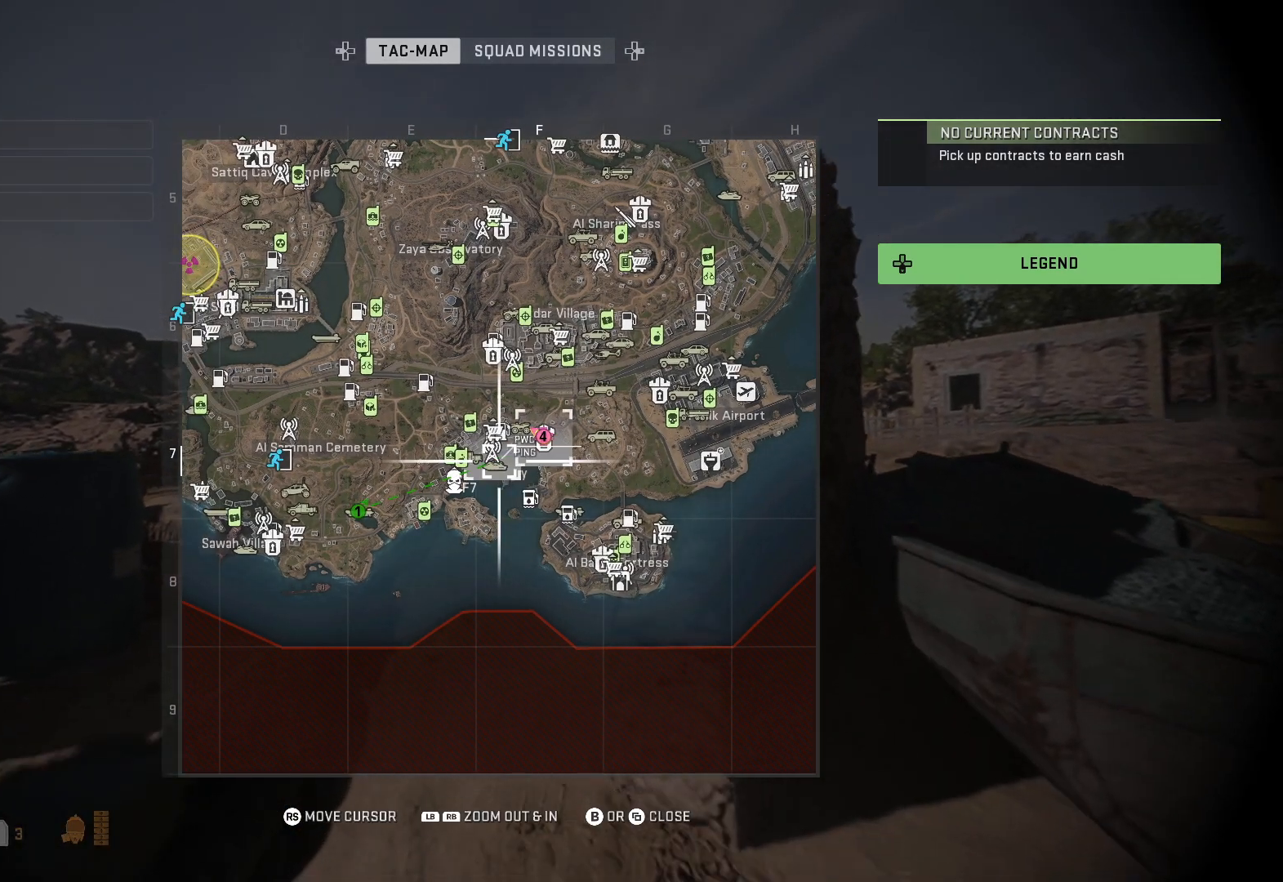
{"buttons": [], "left_stick": "center", "right_stick": "center", "events": [[283, "right_stick", "right"], [433, "right_stick", "center"]]}
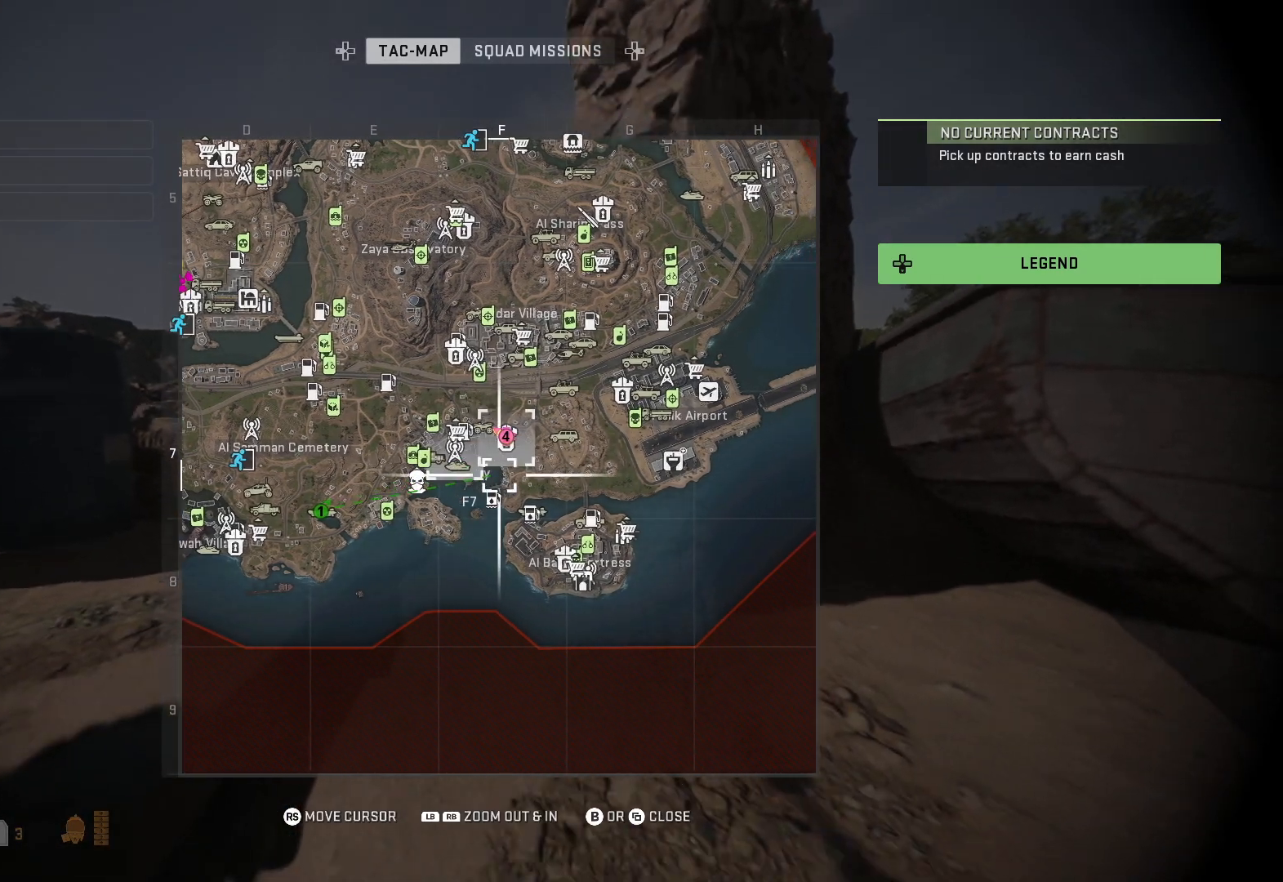
{"buttons": [], "left_stick": "center", "right_stick": "right", "events": [[467, "right_stick", "right"]]}
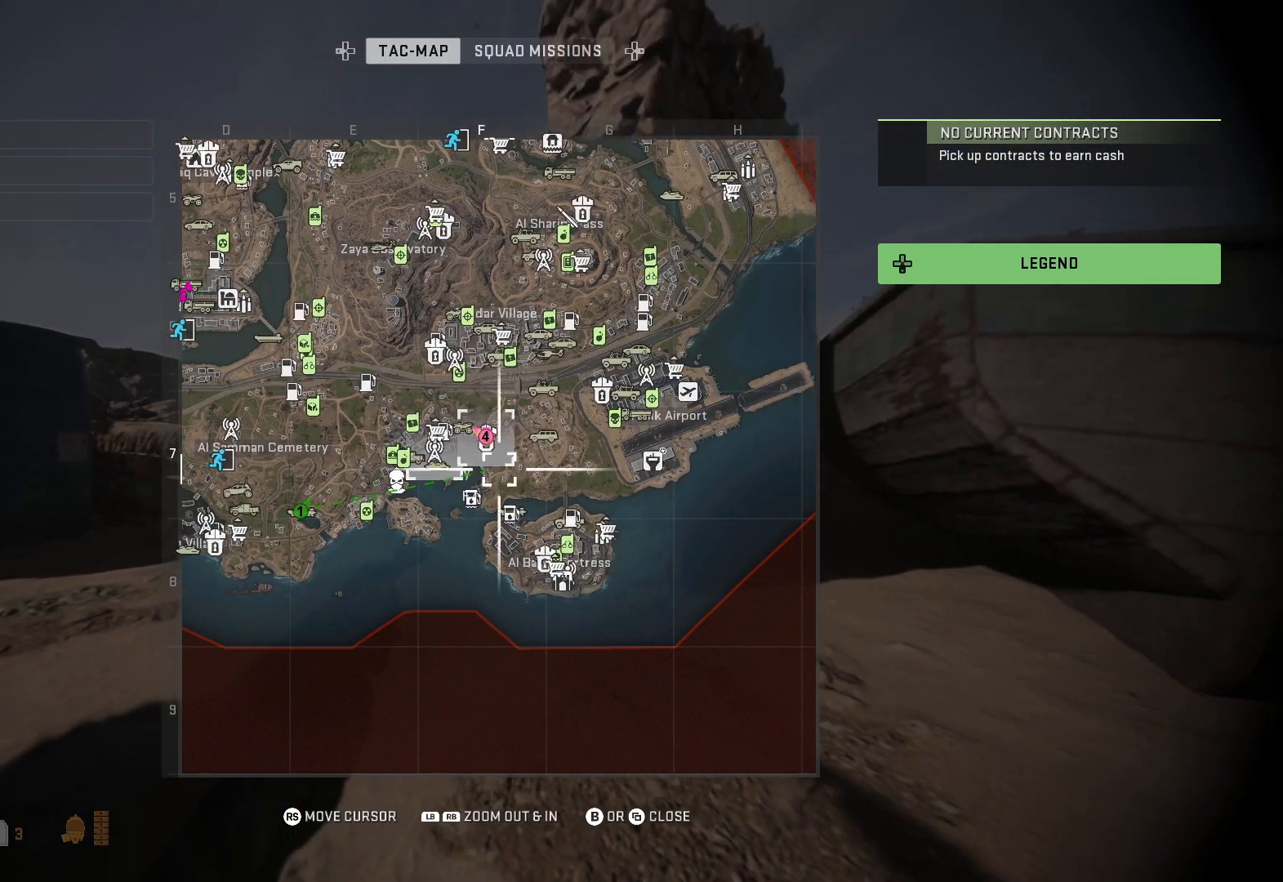
{"buttons": [], "left_stick": "center", "right_stick": "left", "events": [[167, "right_stick", "center"], [417, "right_stick", "left"]]}
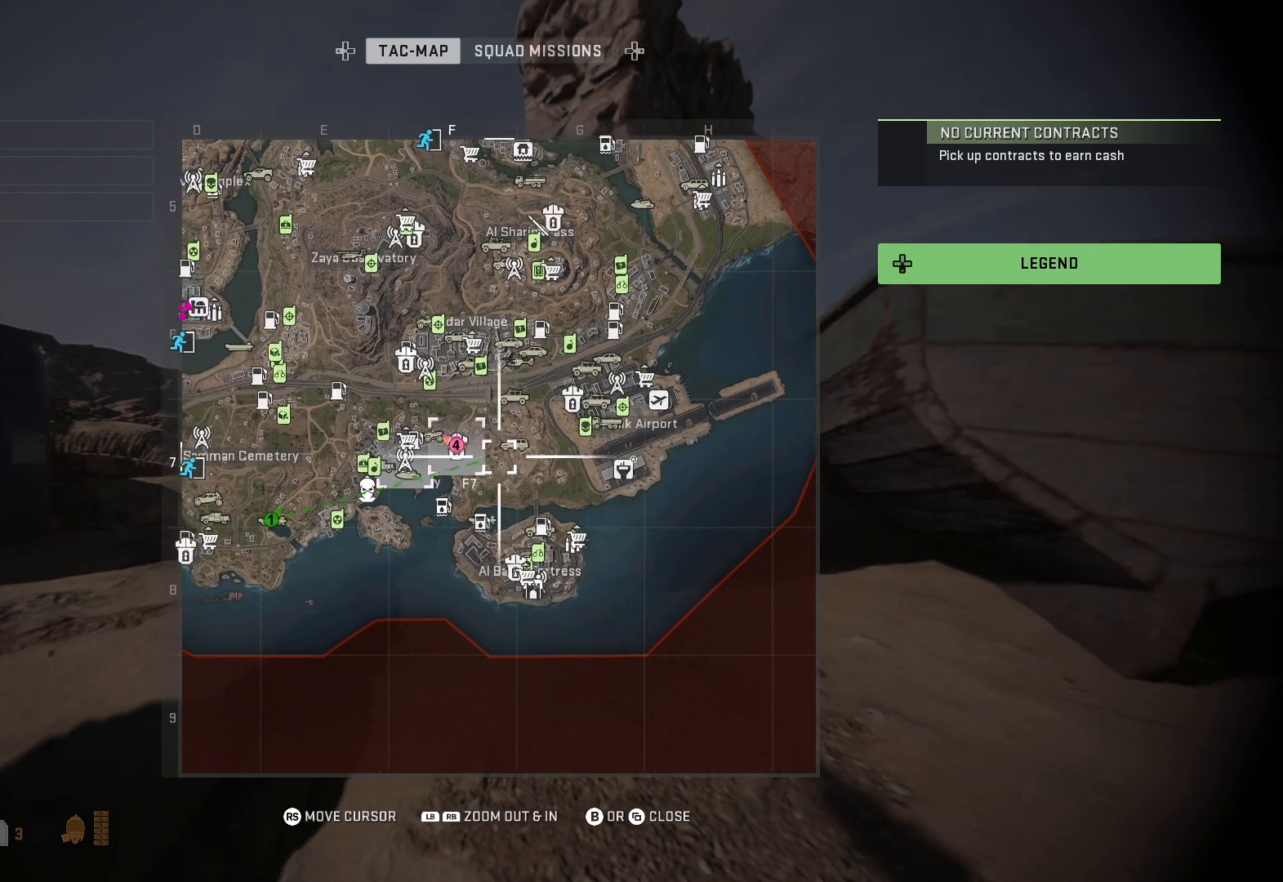
{"buttons": [], "left_stick": "center", "right_stick": "center", "events": [[233, "right_stick", "center"]]}
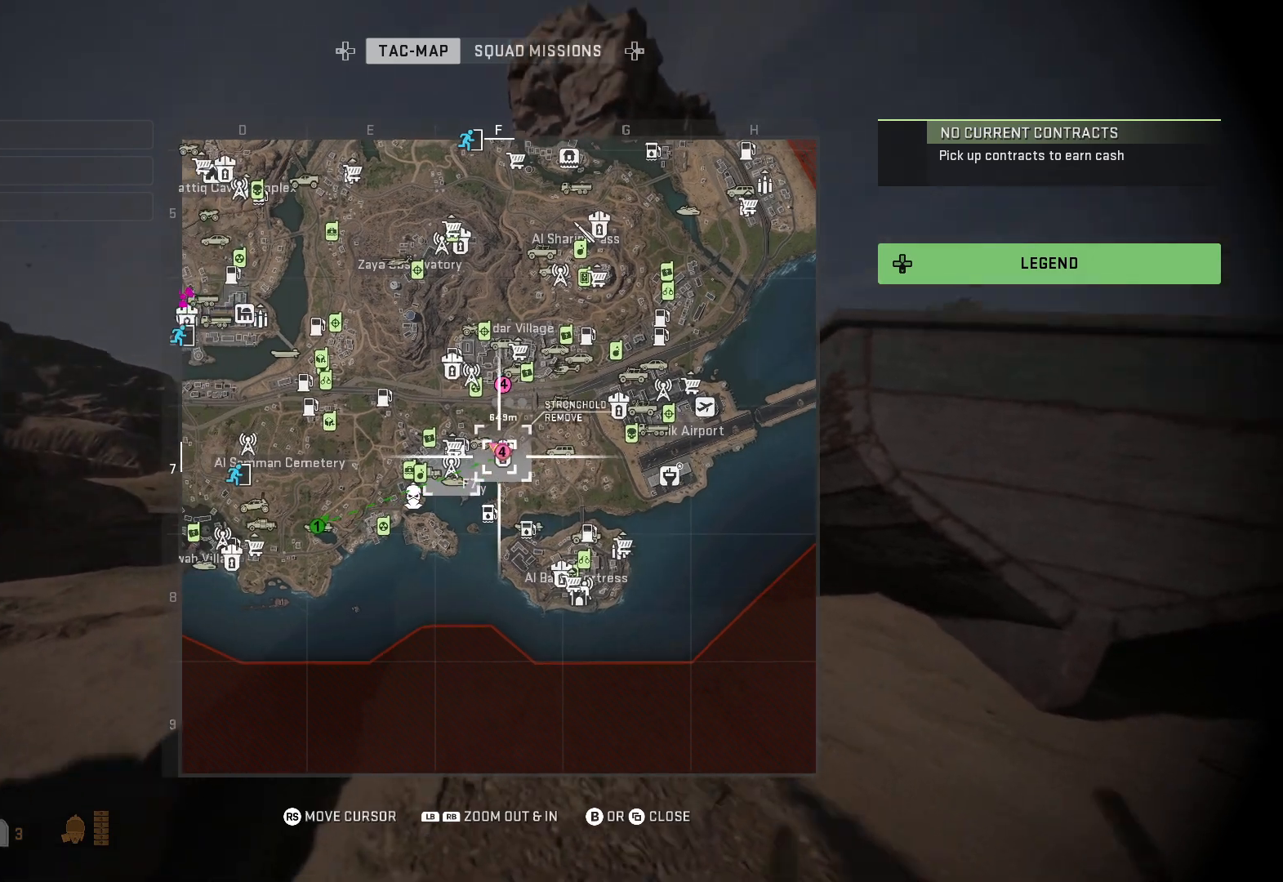
{"buttons": [], "left_stick": "center", "right_stick": "center", "events": []}
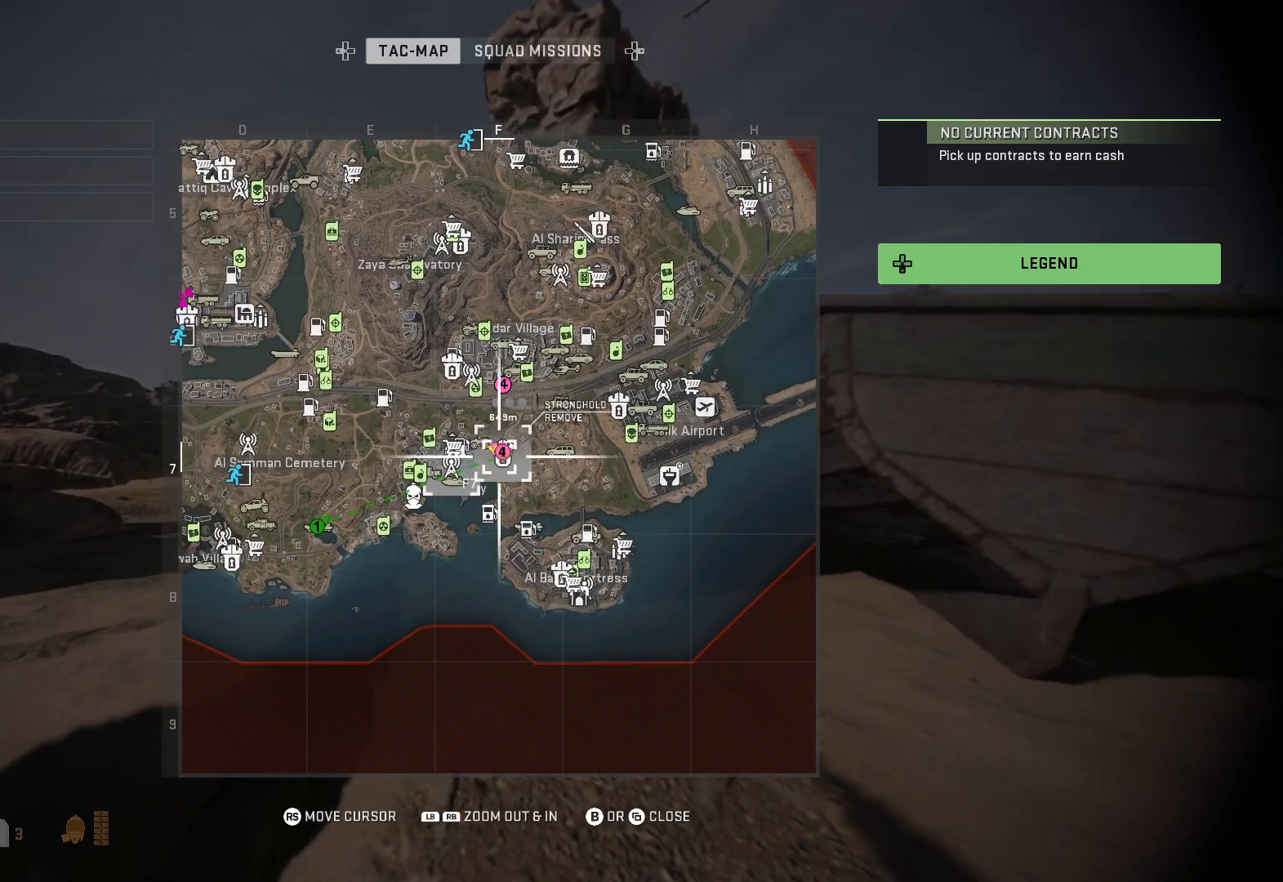
{"buttons": [], "left_stick": "center", "right_stick": "right", "events": [[467, "right_stick", "right"]]}
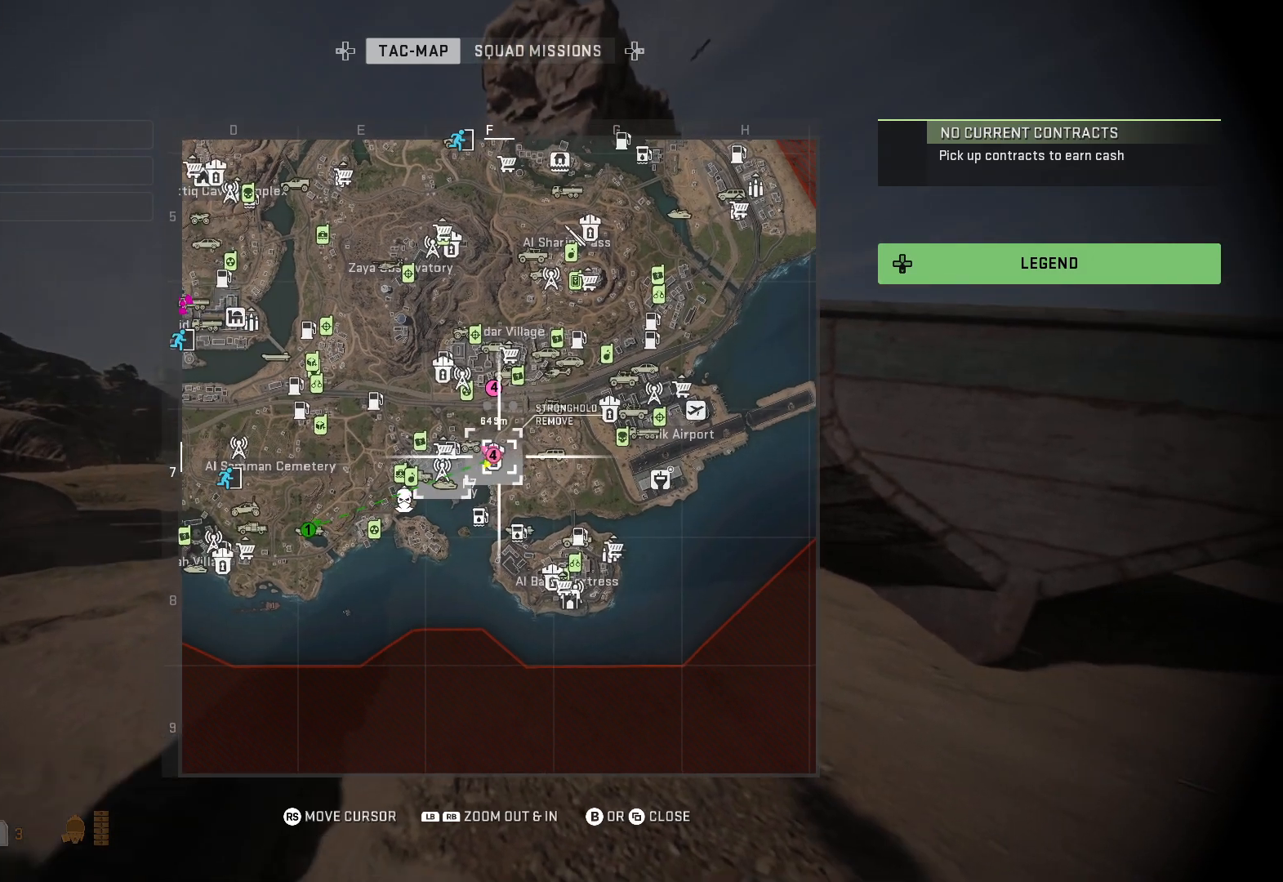
{"buttons": [], "left_stick": "center", "right_stick": "center", "events": [[67, "right_stick", "center"]]}
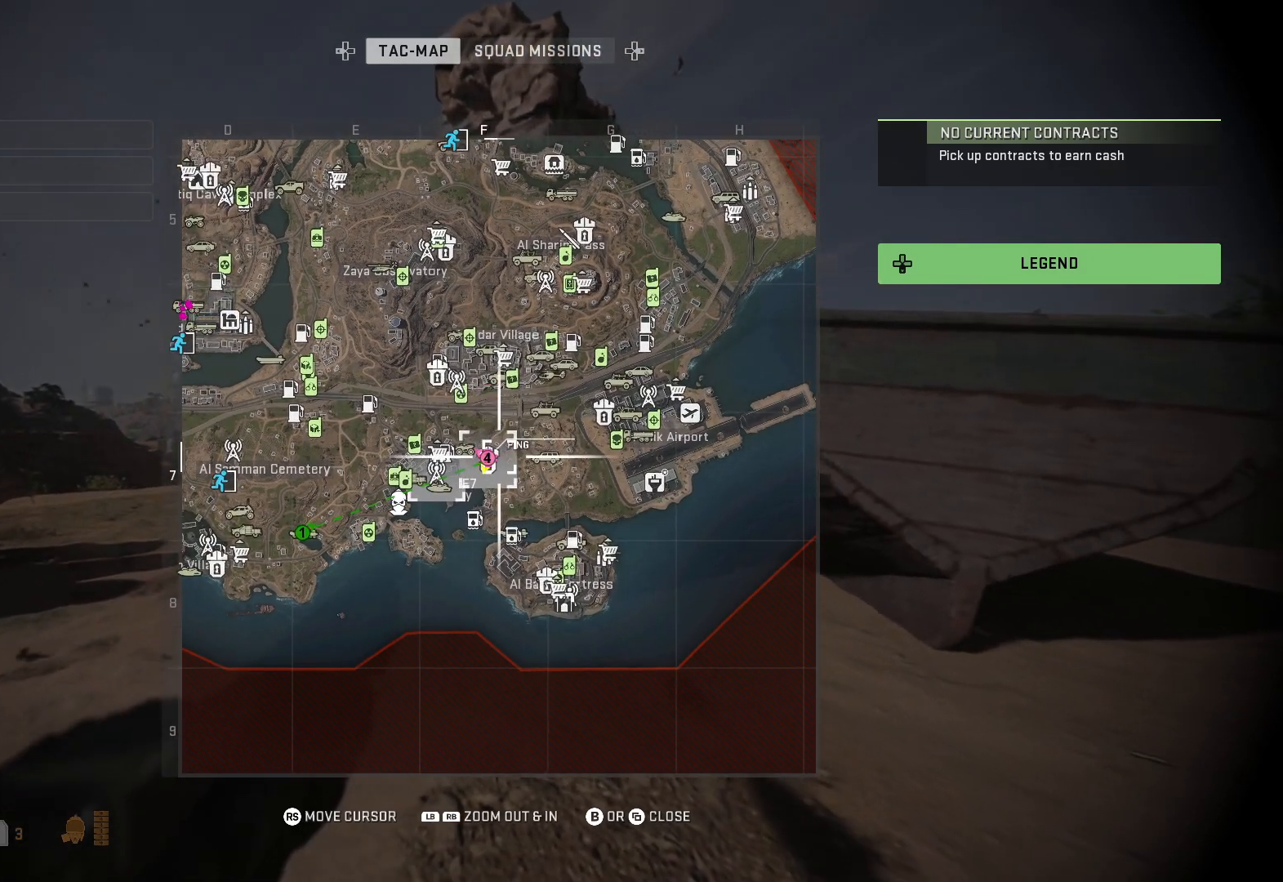
{"buttons": [], "left_stick": "center", "right_stick": "center", "events": [[350, "B", "down"], [433, "B", "up"]]}
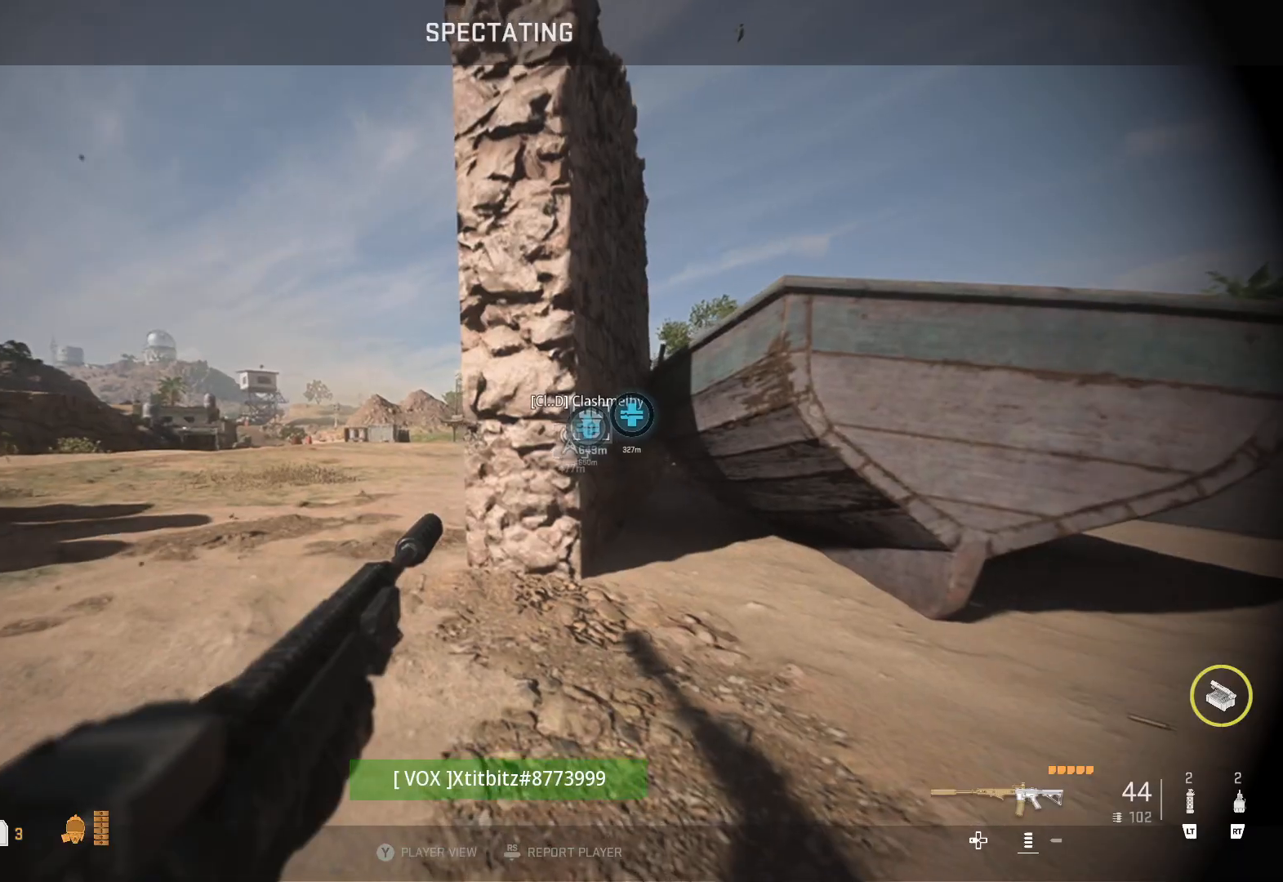
{"buttons": [], "left_stick": "center", "right_stick": "center", "events": [[233, "right_stick", "right"], [500, "right_stick", "center"]]}
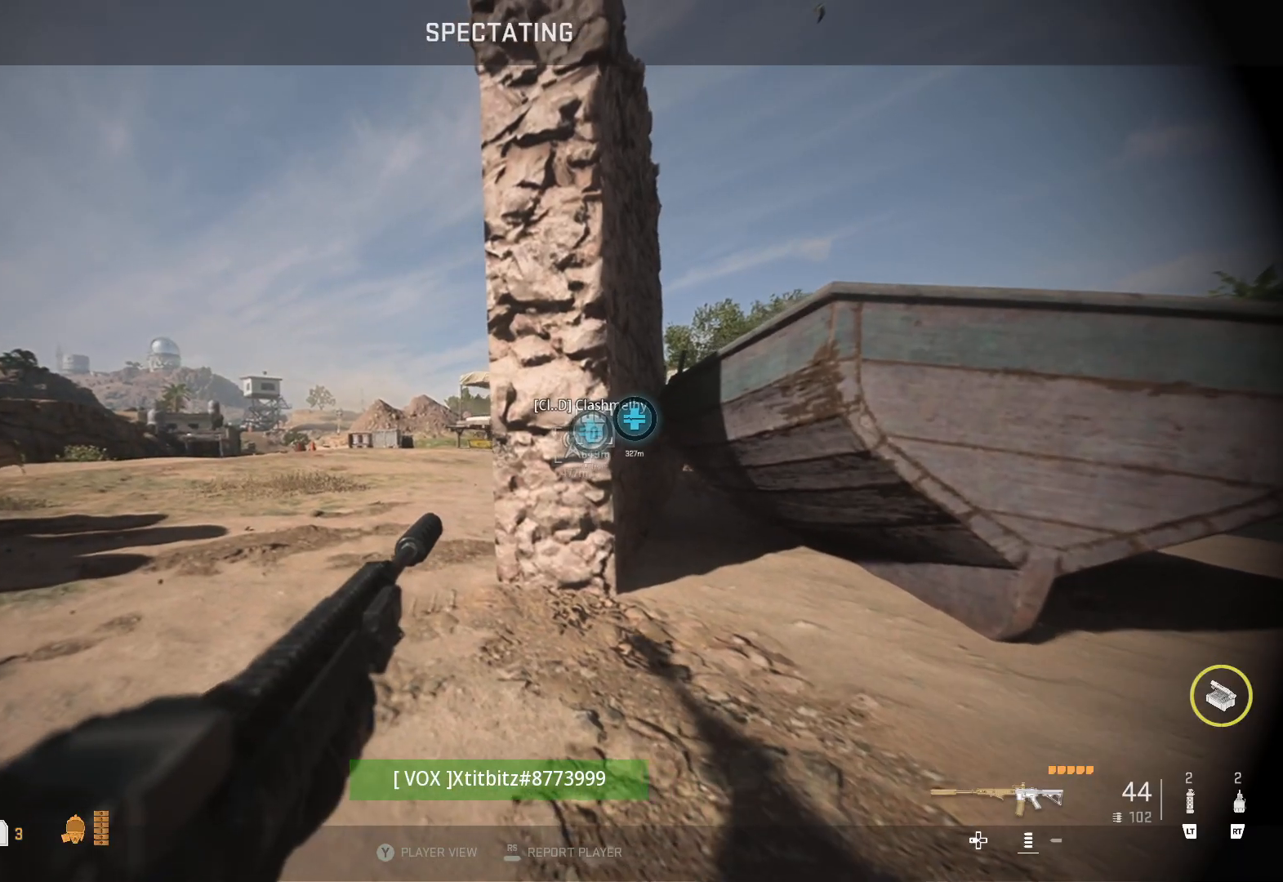
{"buttons": ["B"], "left_stick": "center", "right_stick": "center", "events": [[483, "B", "down"]]}
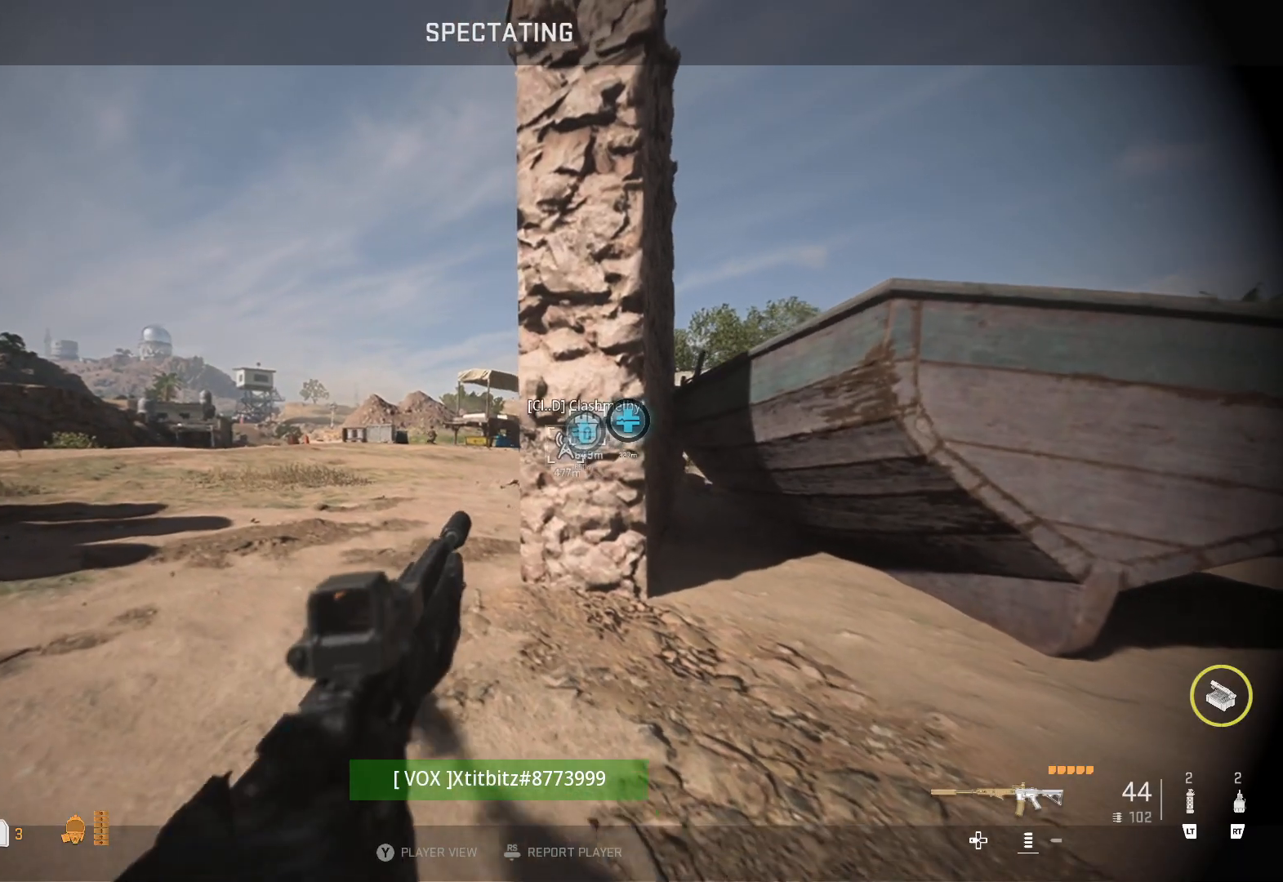
{"buttons": [], "left_stick": "center", "right_stick": "center", "events": [[67, "B", "up"]]}
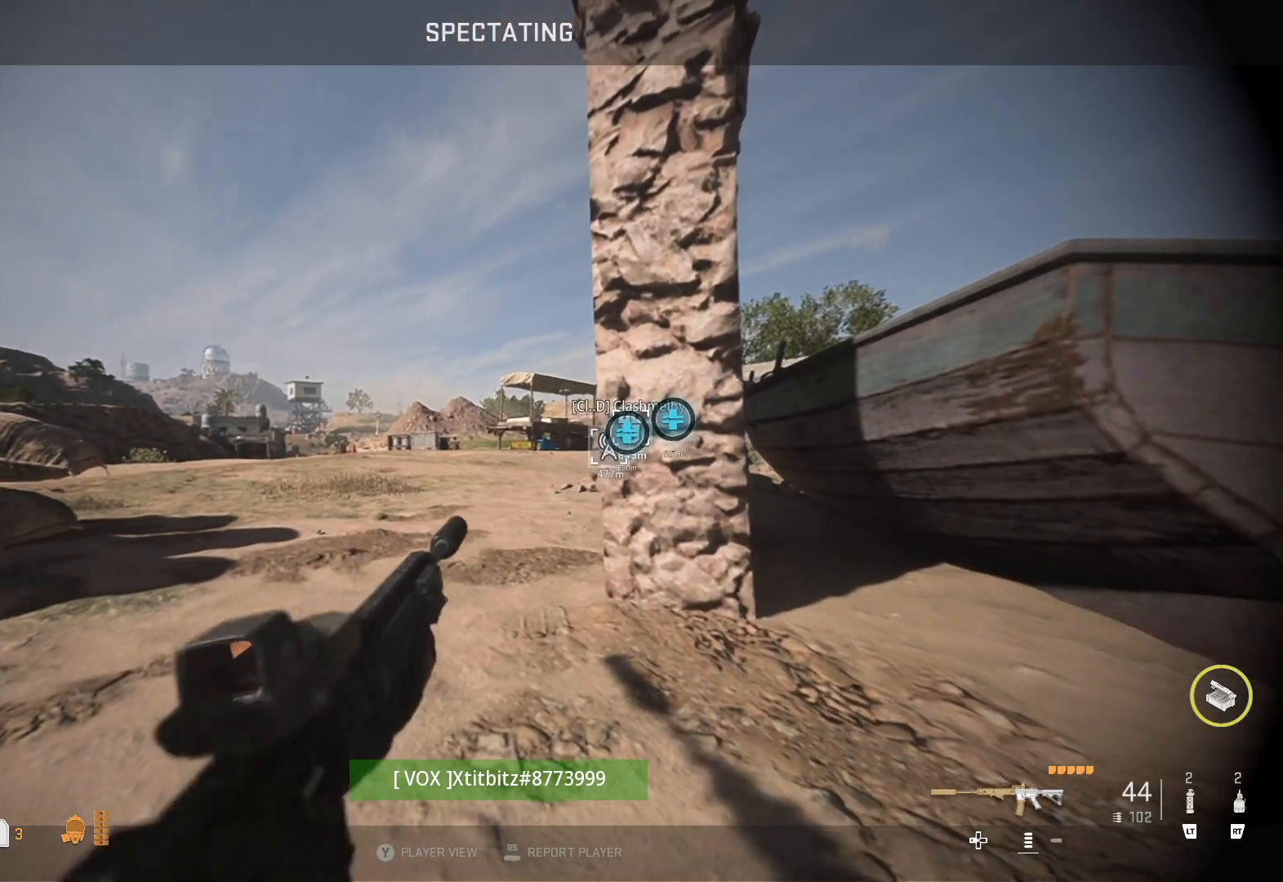
{"buttons": [], "left_stick": "center", "right_stick": "center", "events": []}
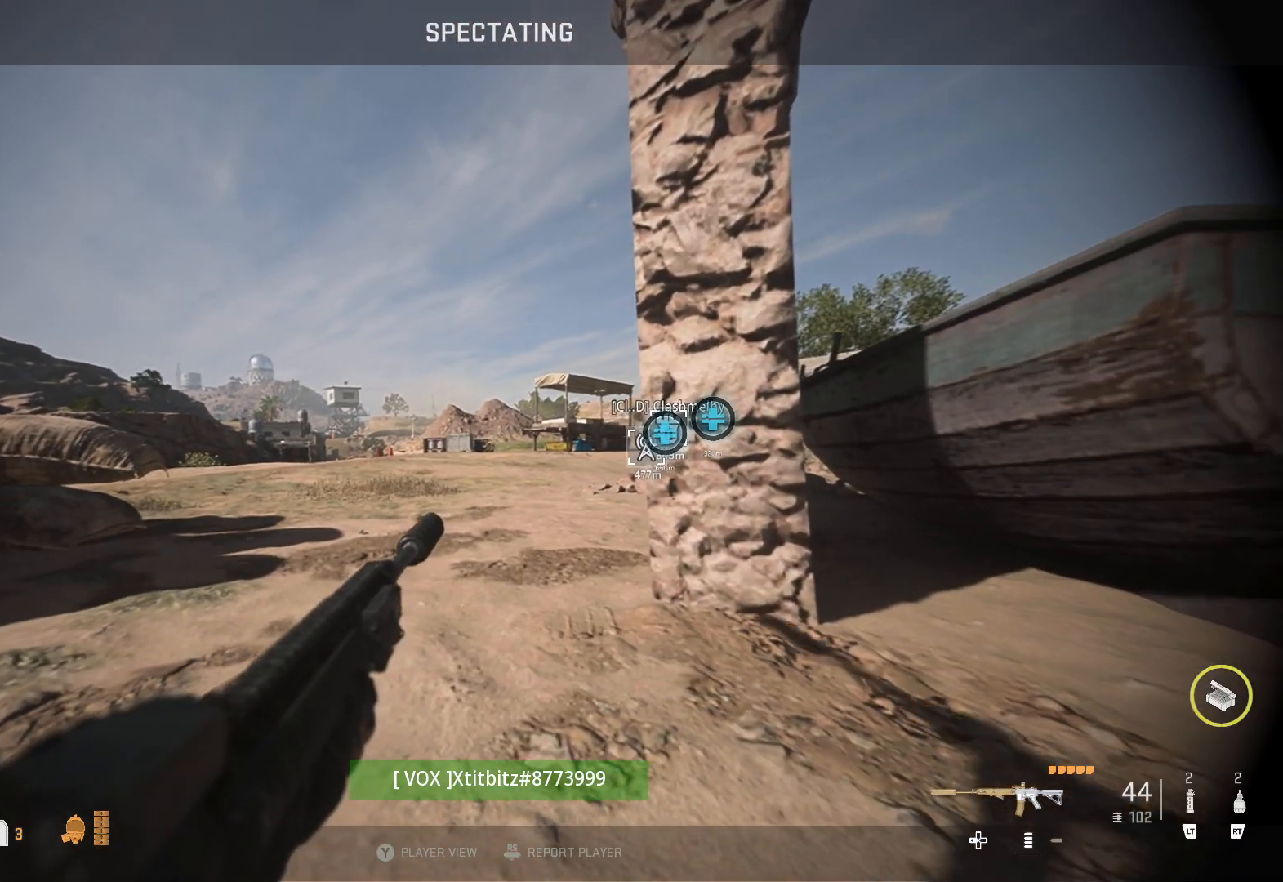
{"buttons": [], "left_stick": "center", "right_stick": "center", "events": []}
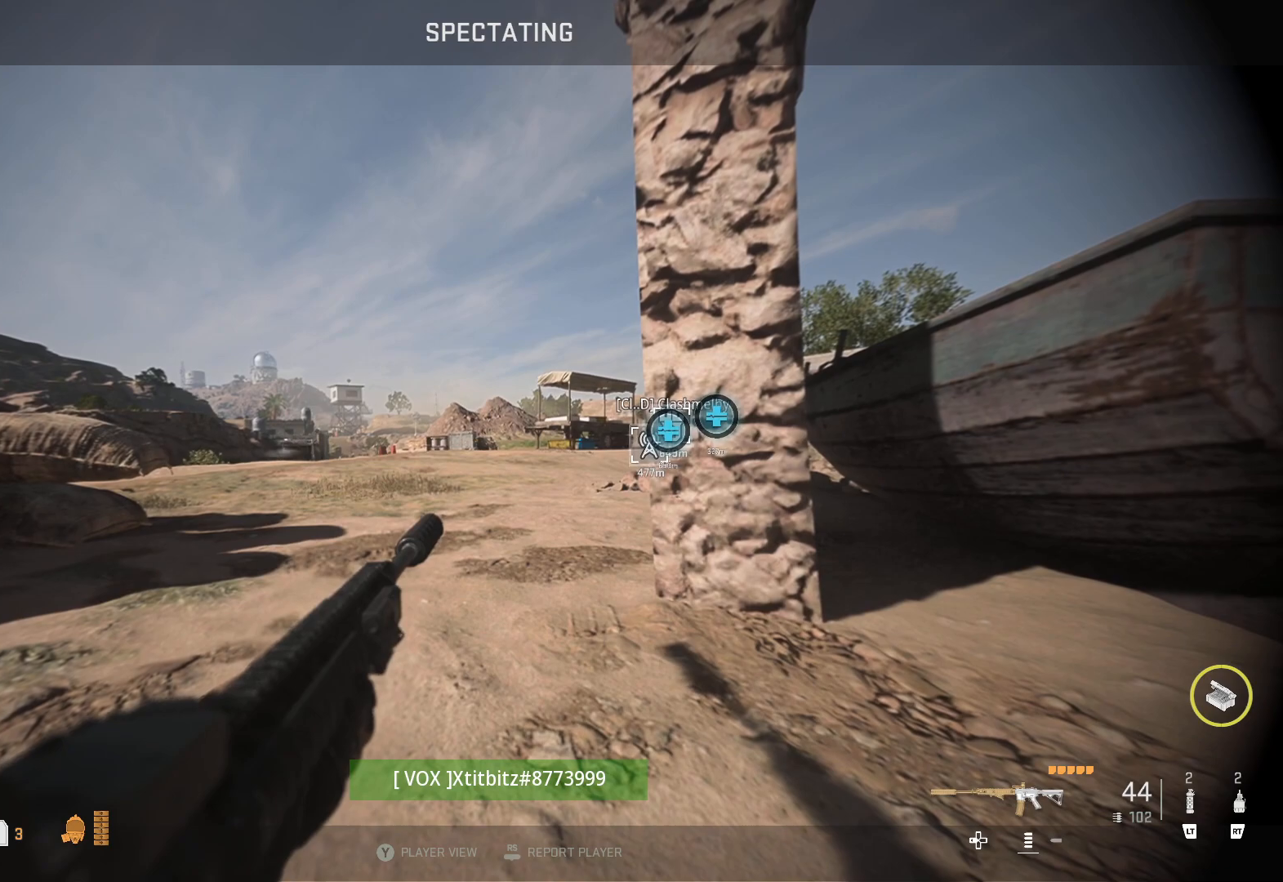
{"buttons": [], "left_stick": "center", "right_stick": "center", "events": [[333, "B", "down"], [433, "B", "up"]]}
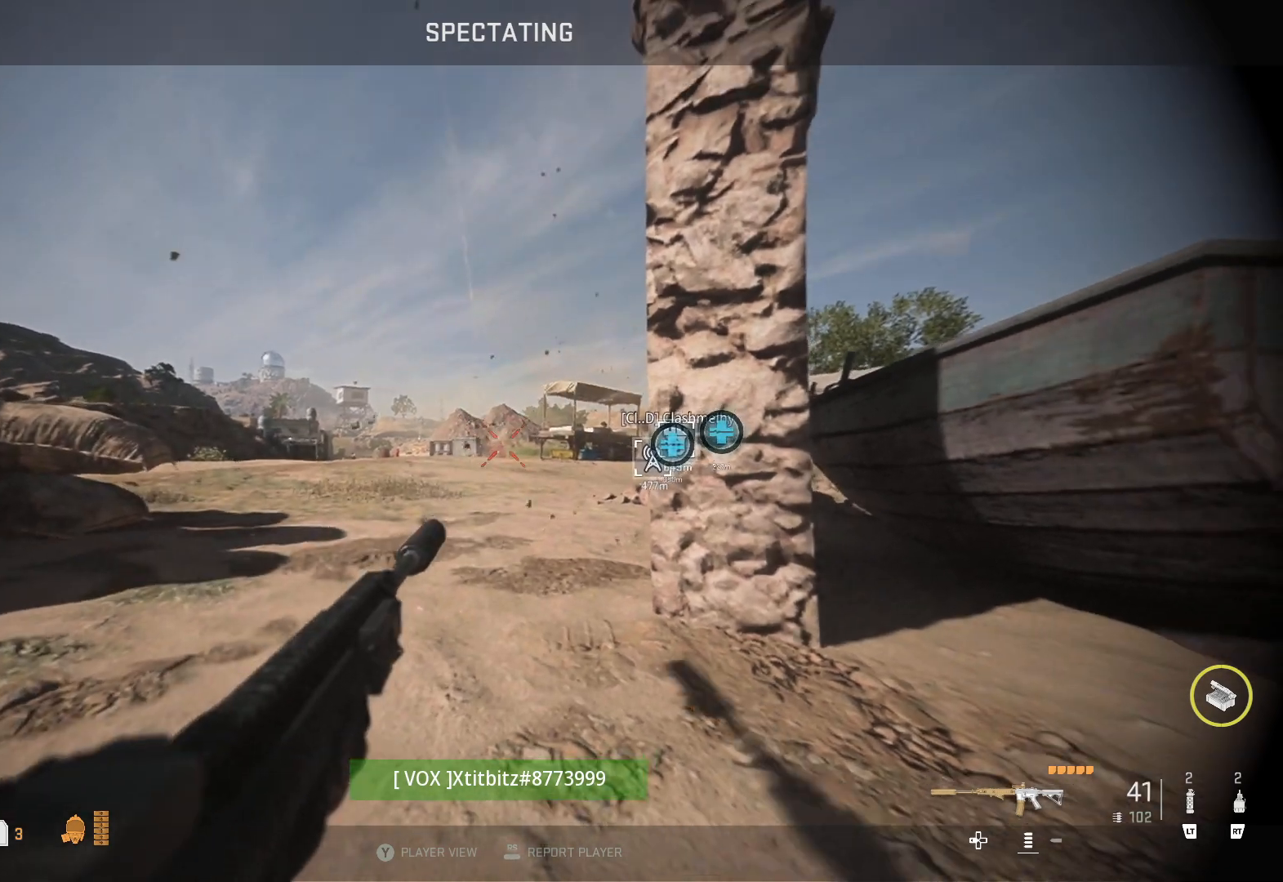
{"buttons": [], "left_stick": "center", "right_stick": "center", "events": [[183, "right_stick", "right"], [383, "right_stick", "center"]]}
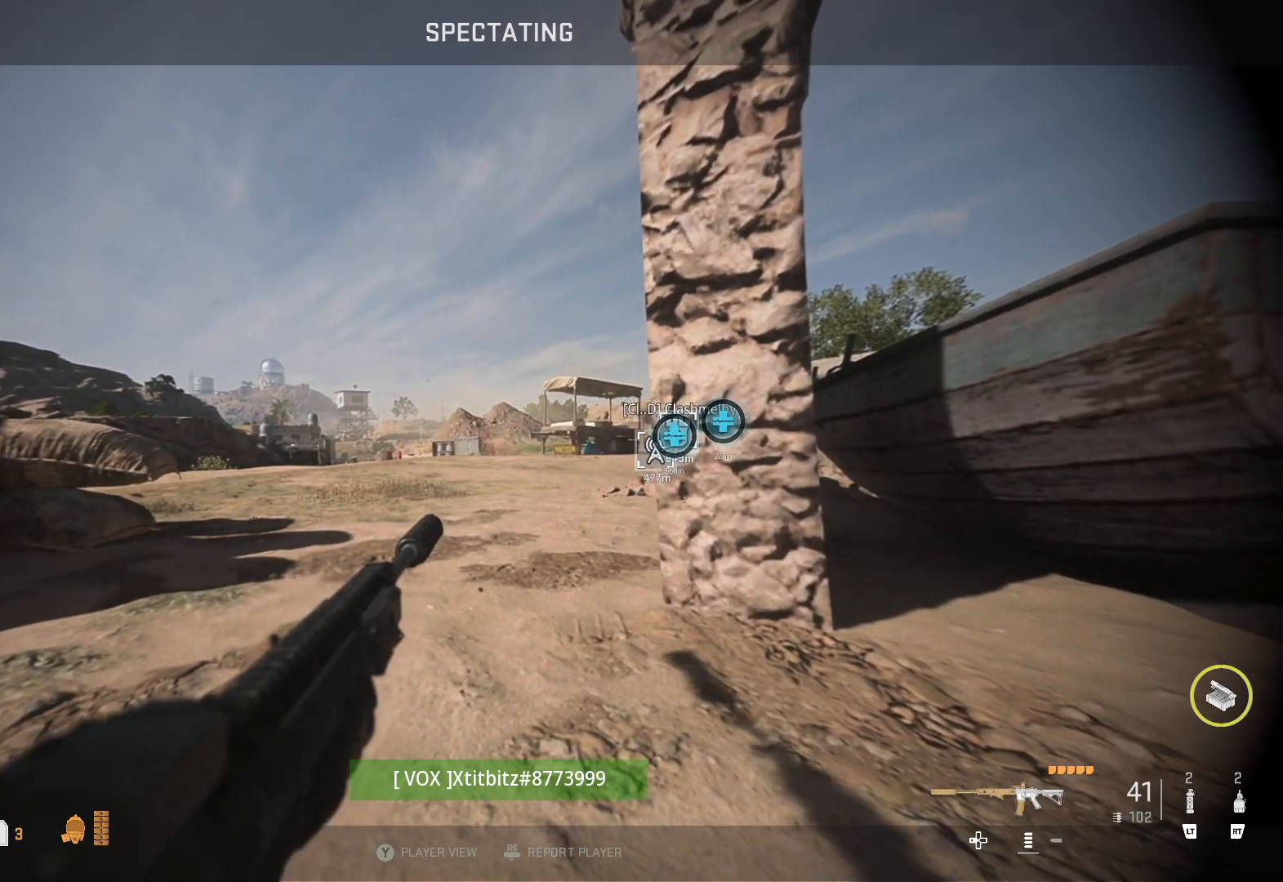
{"buttons": [], "left_stick": "center", "right_stick": "center", "events": []}
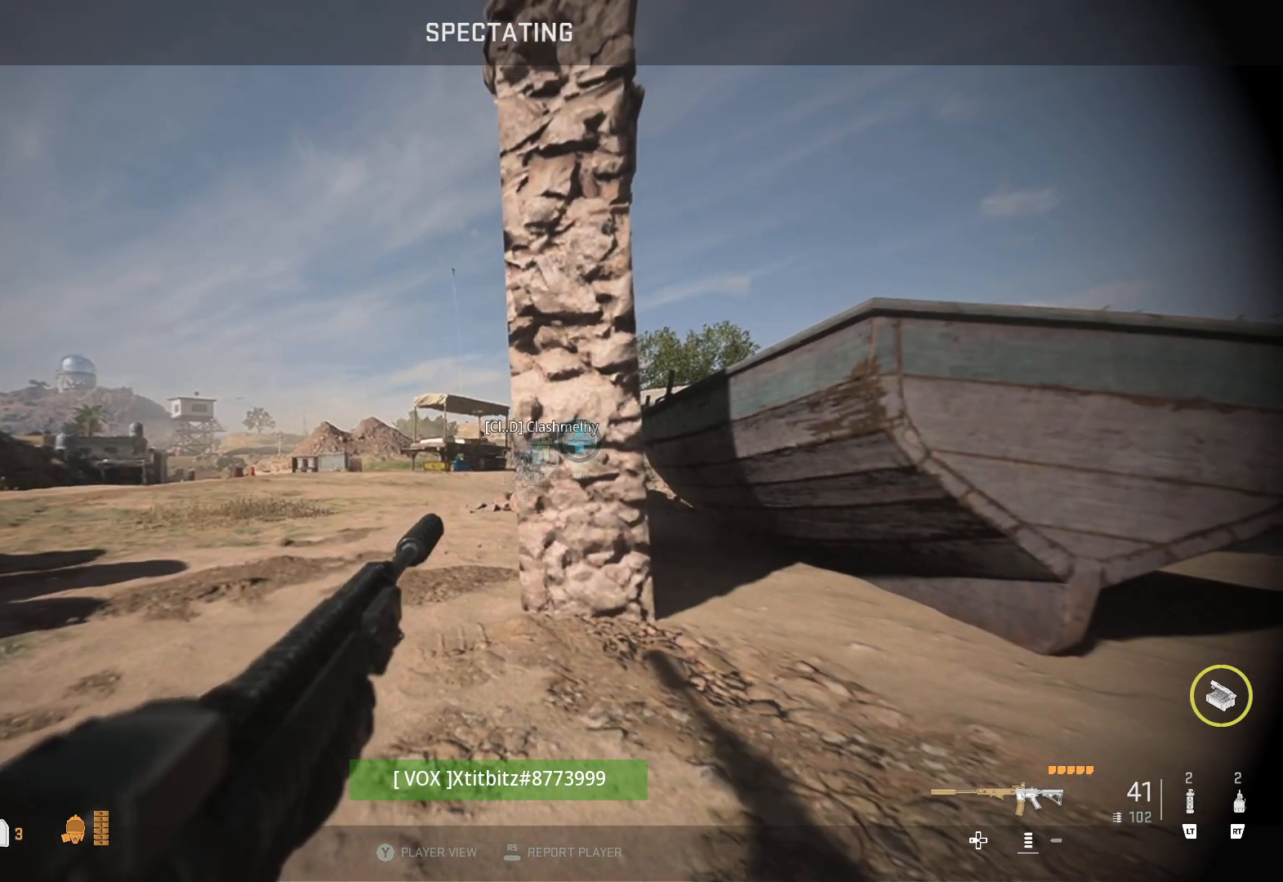
{"buttons": [], "left_stick": "center", "right_stick": "center", "events": []}